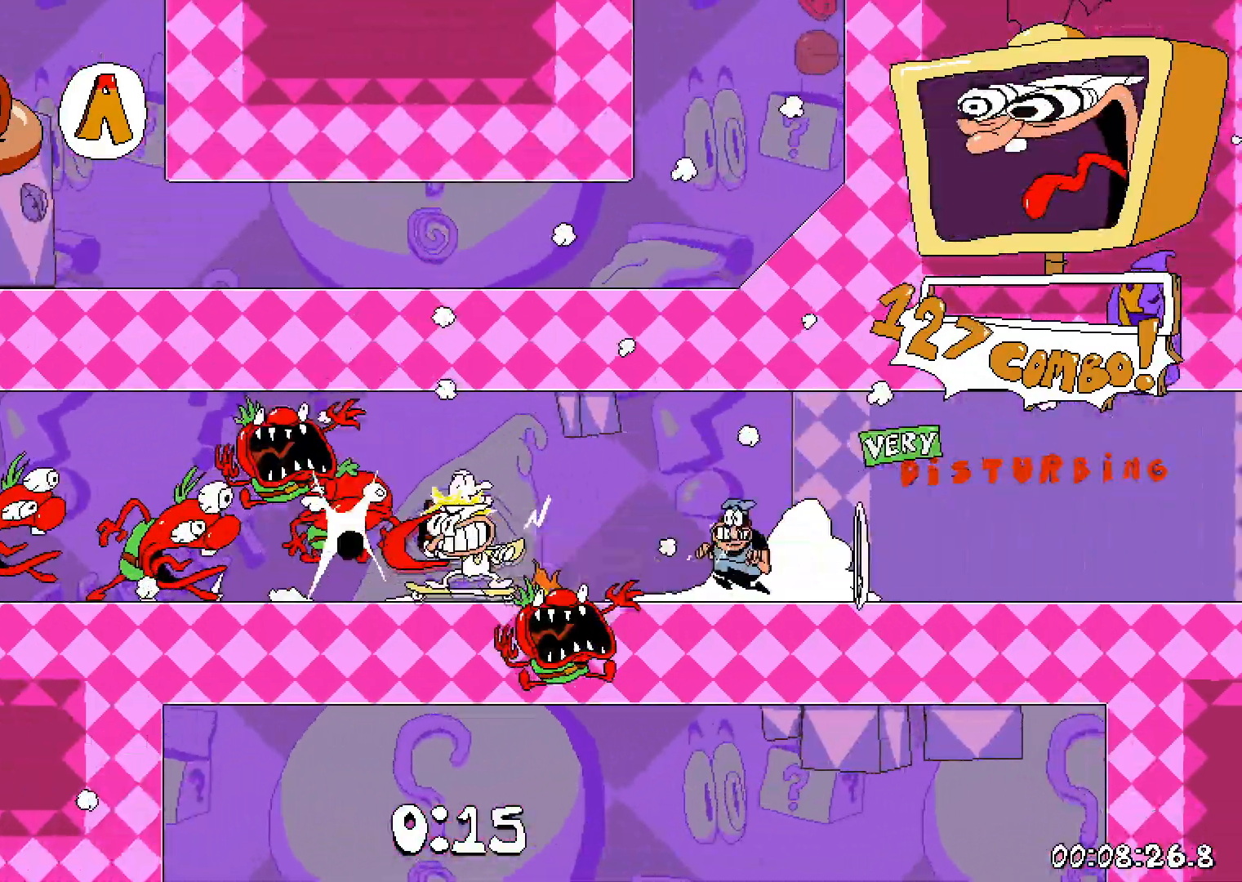
Gameplay with keyboard; each line is a JSON object with the keys held at the frame after it. "events" lists presses ("down") and releases ("up") of "dash", "down", "grab", "jump", "left", "right", "shoot", "taunt" and "up" between this image and that frame as [ms after this image, input, new state], when the widget could be followed in between. No other keys are recorded. Mouse input is not recorded. Key names are as the overlay labels them; some are game actions (e.g. jump) rather than physical keys.
{"keys": ["dash", "left"], "events": []}
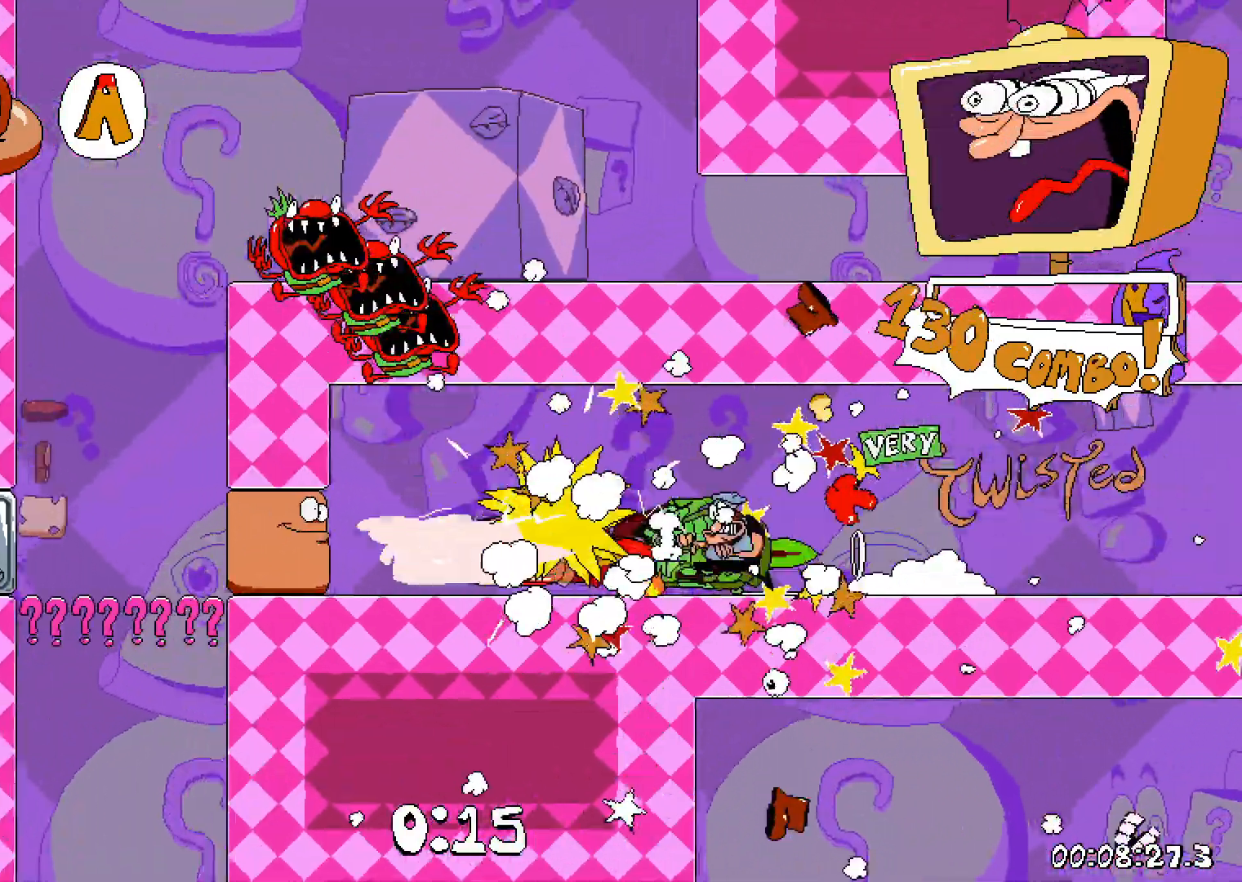
{"keys": ["dash", "right"], "events": [[200, "left", "up"], [283, "right", "down"], [317, "up", "down"], [367, "up", "up"]]}
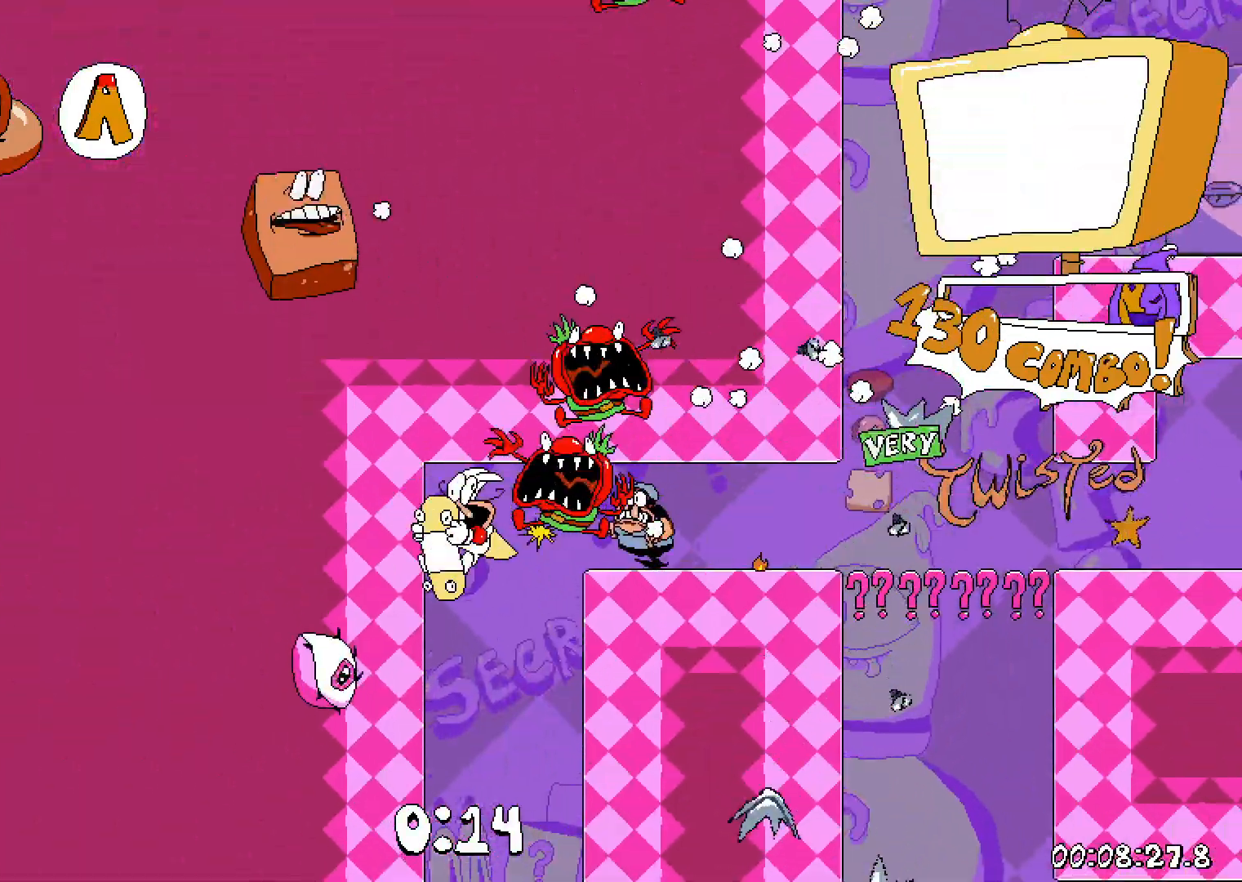
{"keys": ["dash", "right"], "events": []}
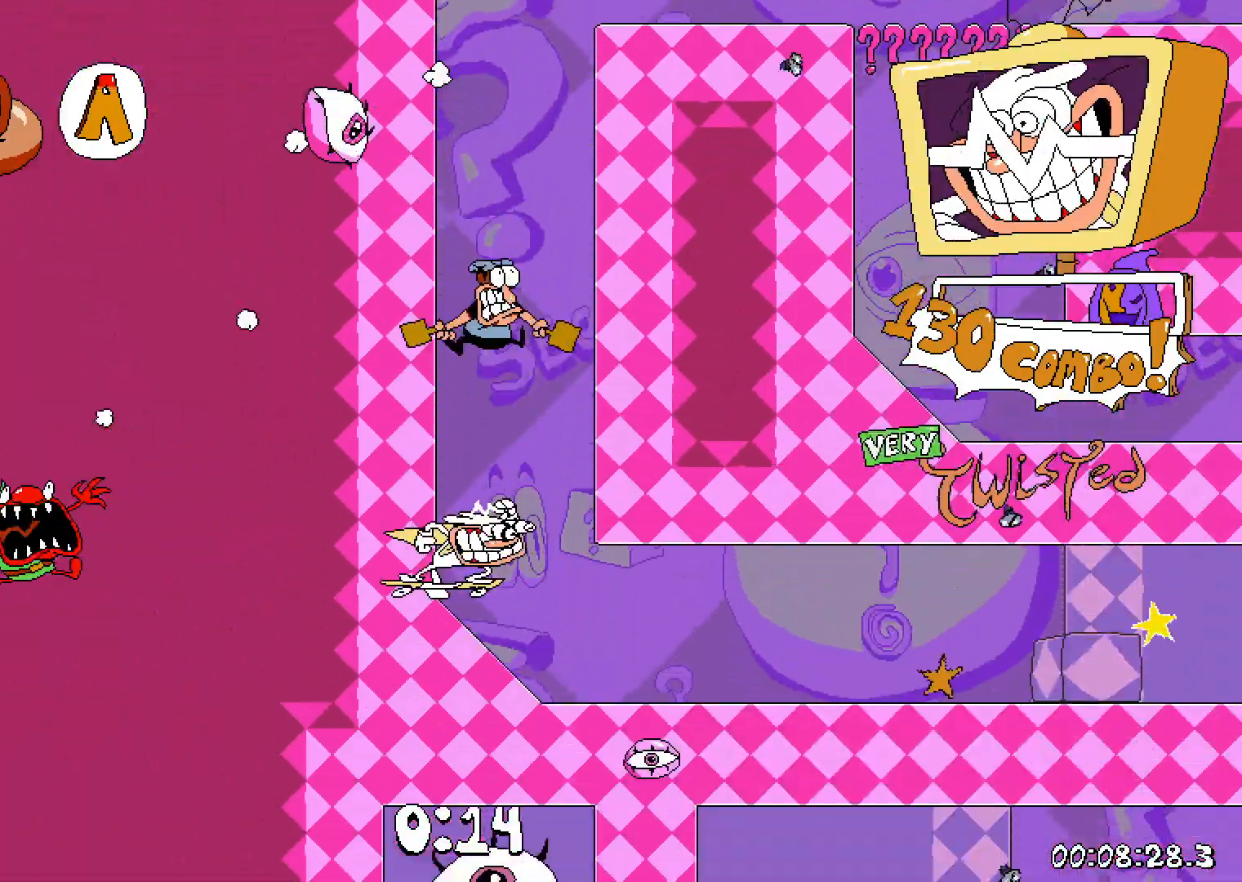
{"keys": ["dash", "right"], "events": []}
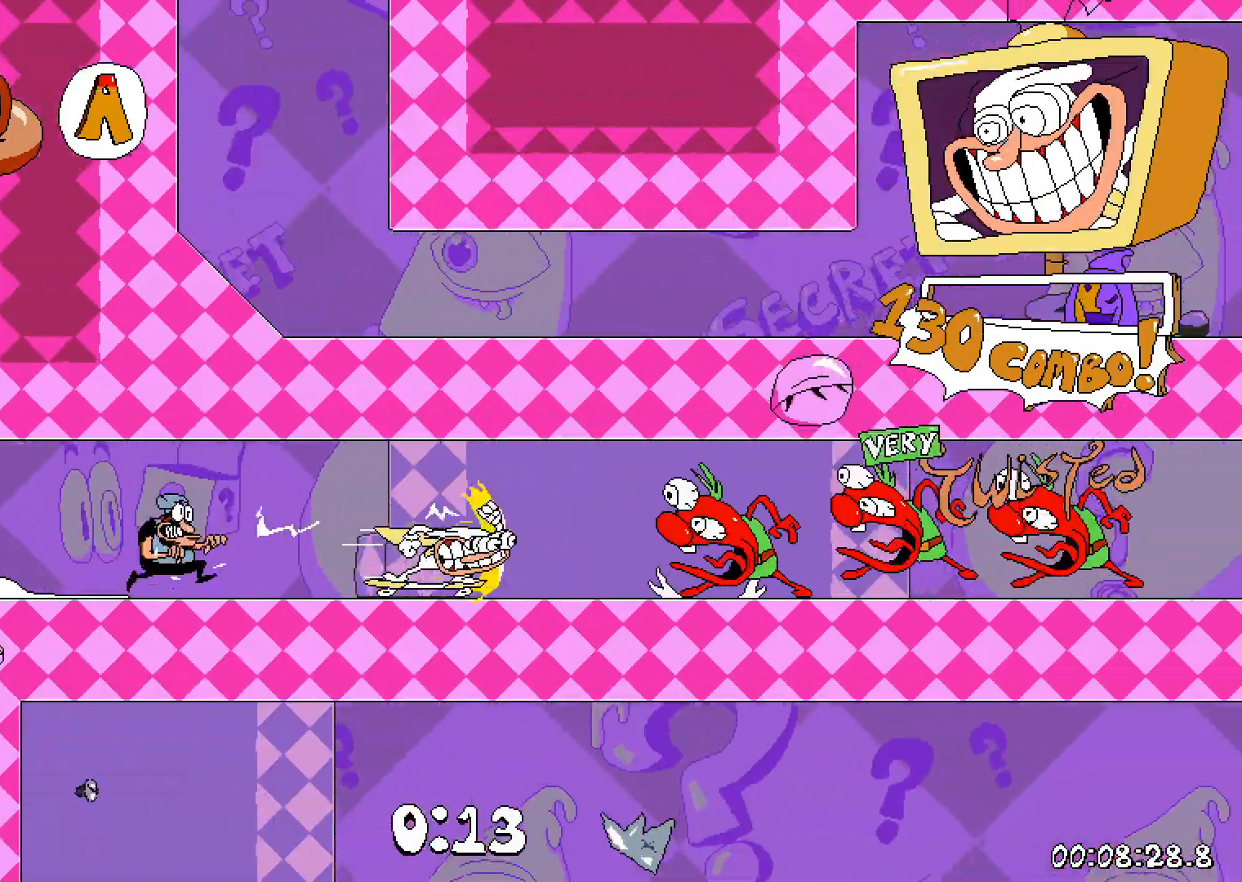
{"keys": ["dash", "right"], "events": []}
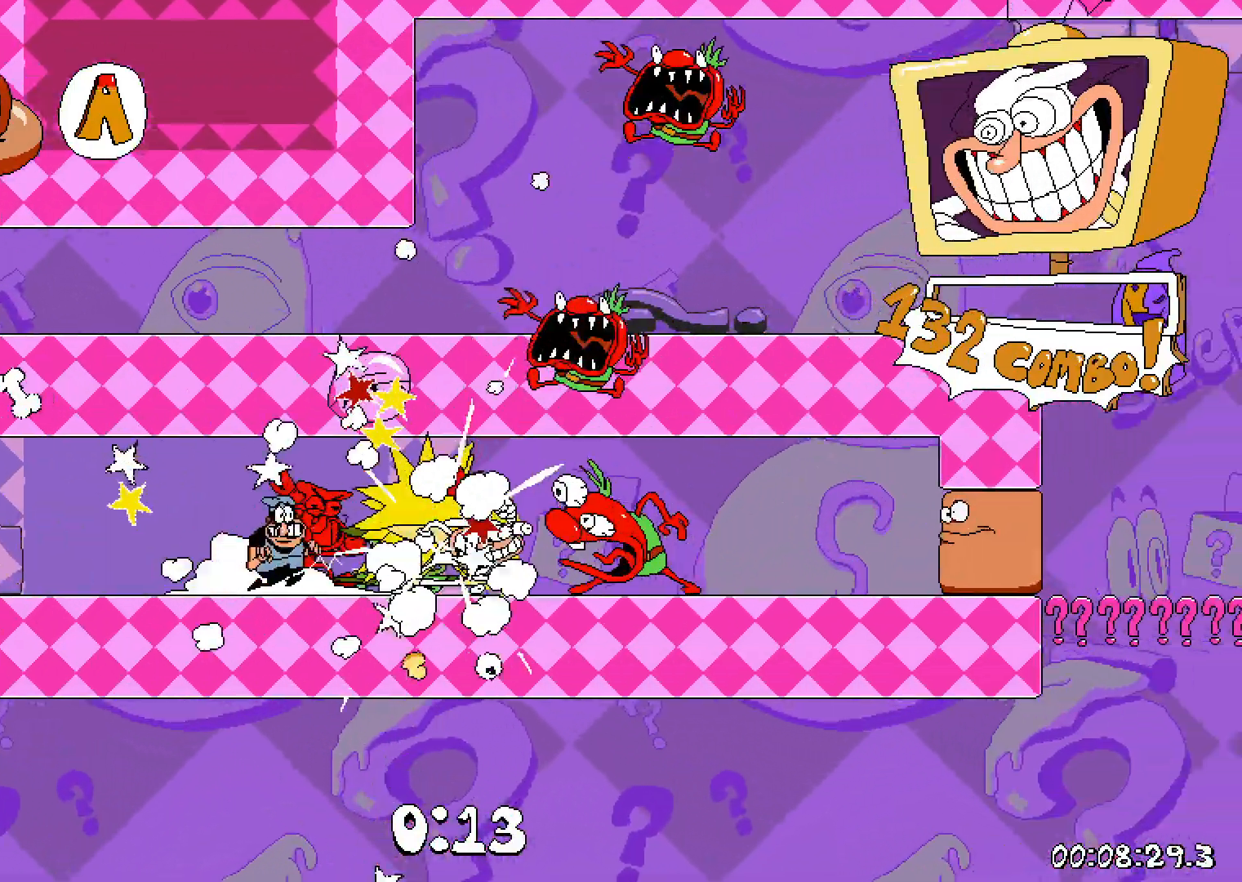
{"keys": ["dash", "right"], "events": []}
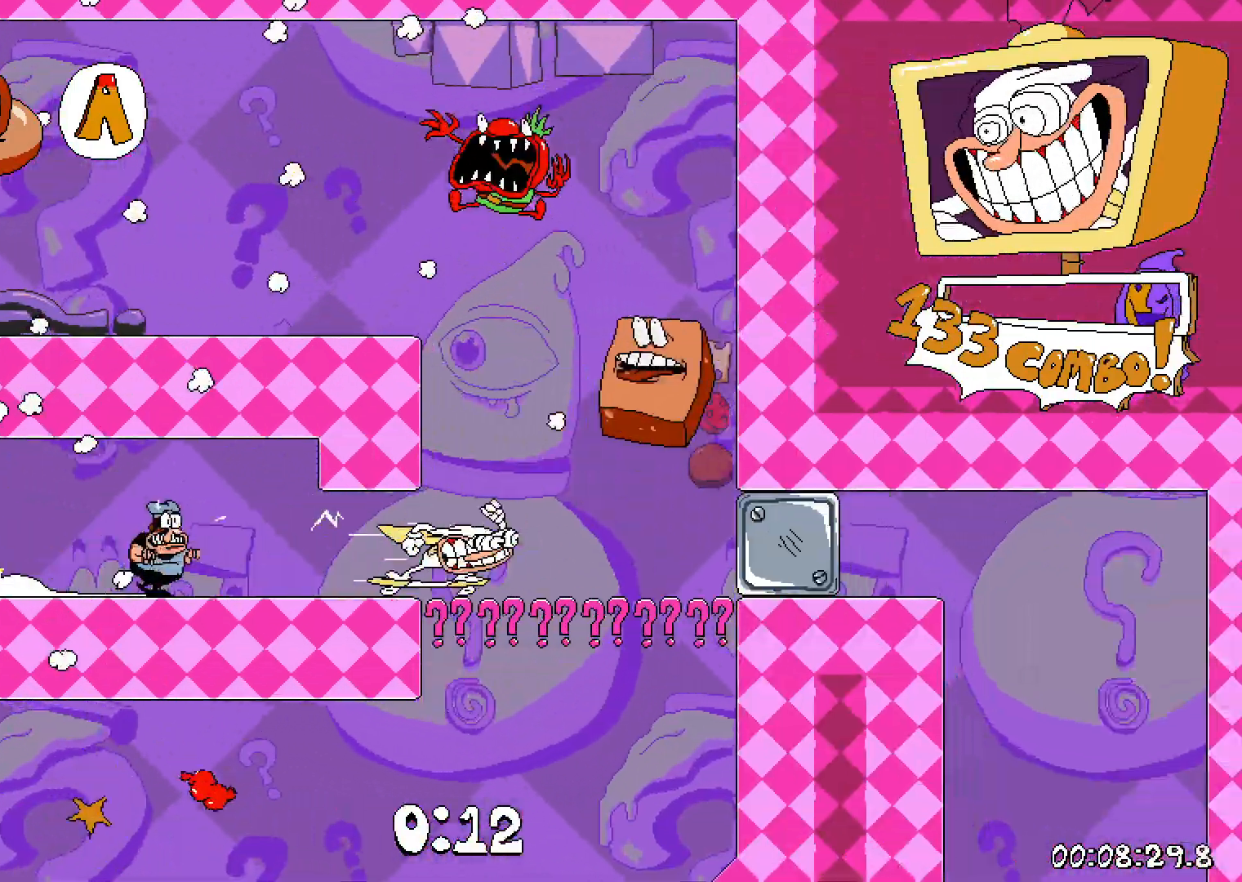
{"keys": ["dash", "left"], "events": [[167, "right", "up"], [283, "left", "down"]]}
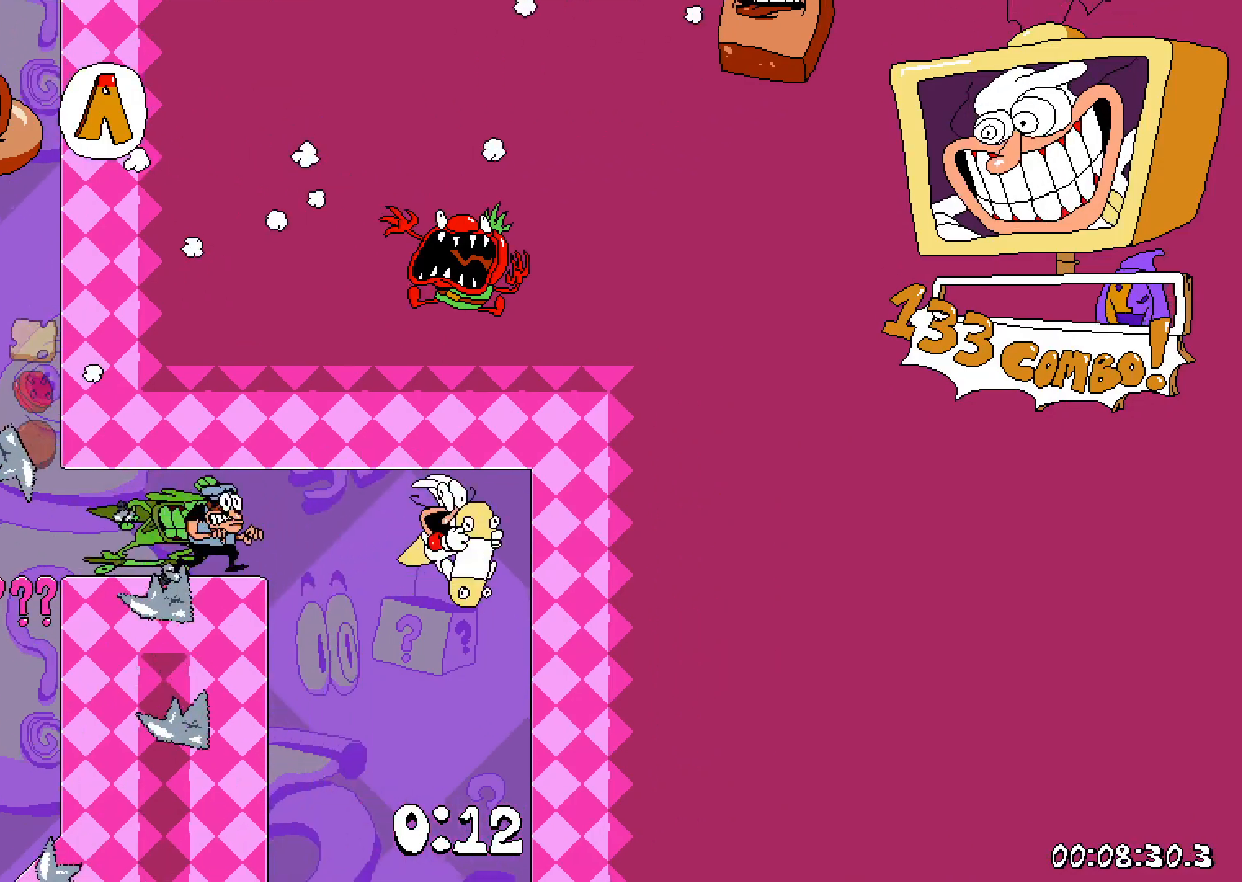
{"keys": ["dash", "left"], "events": []}
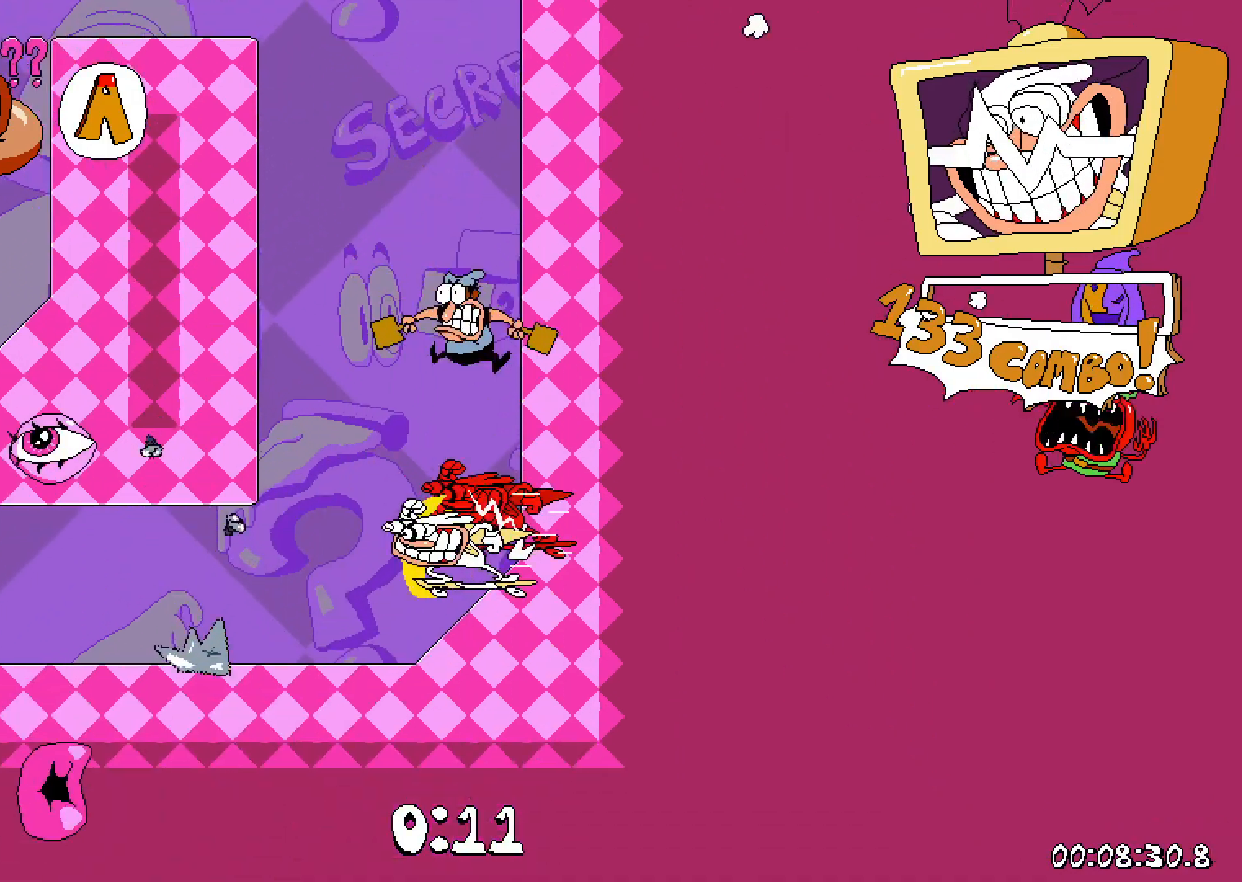
{"keys": ["dash", "left"], "events": []}
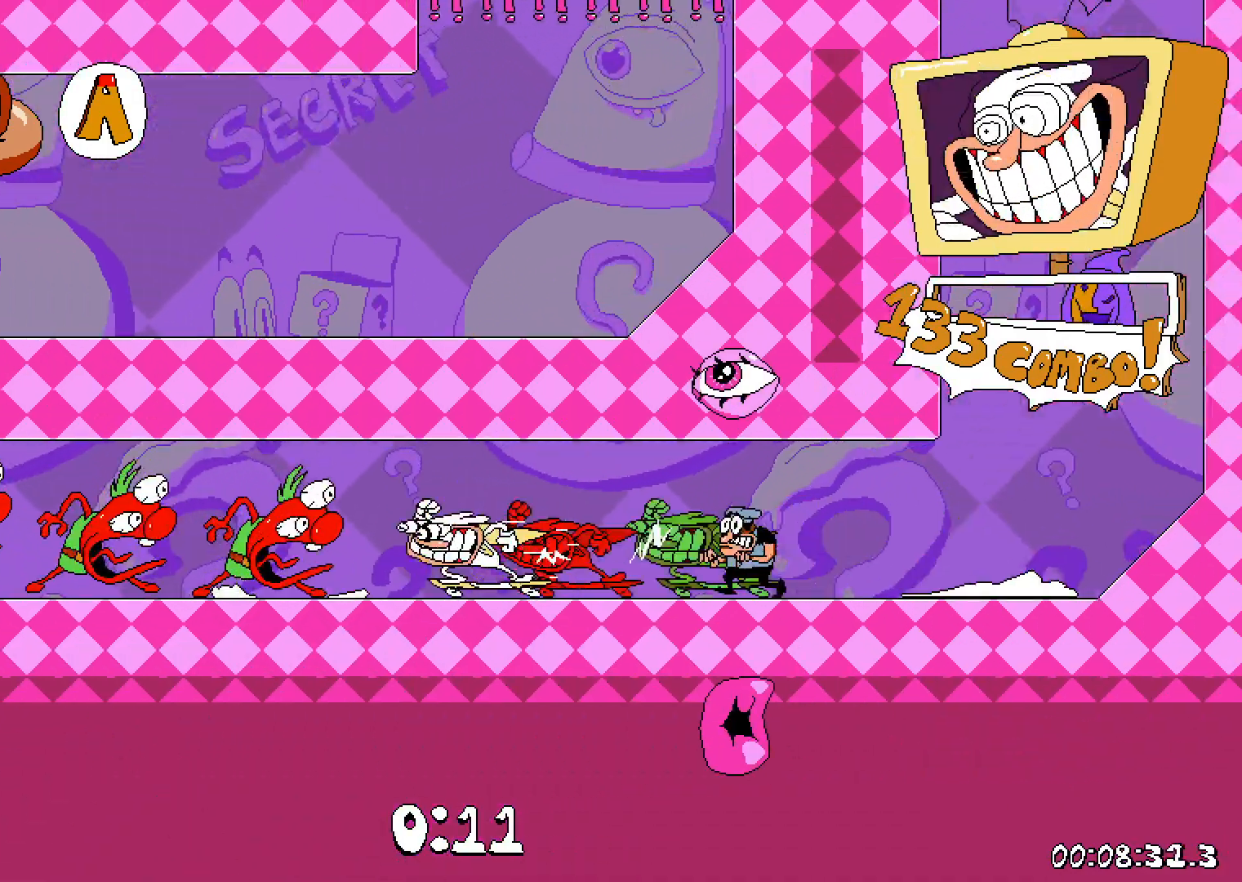
{"keys": ["dash", "left"], "events": []}
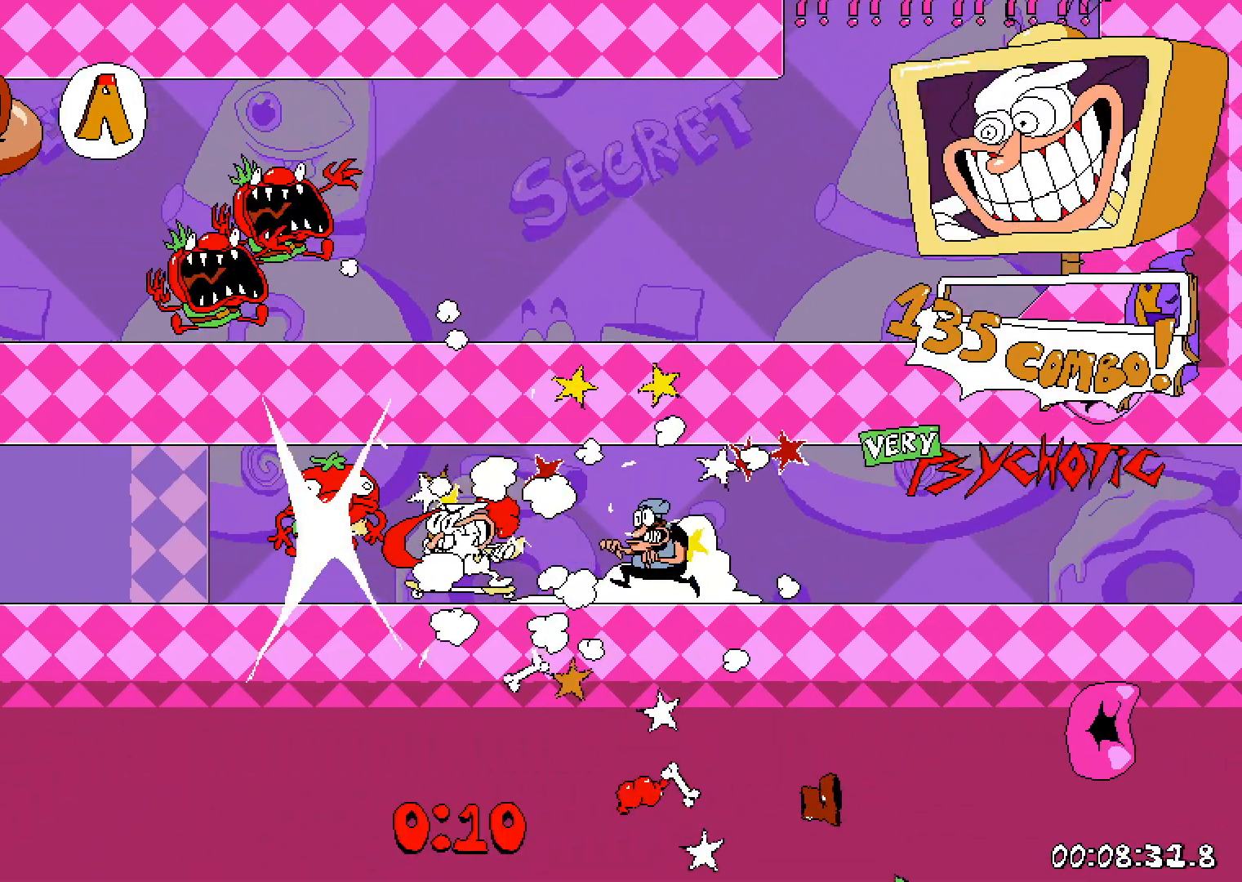
{"keys": ["dash", "left"], "events": []}
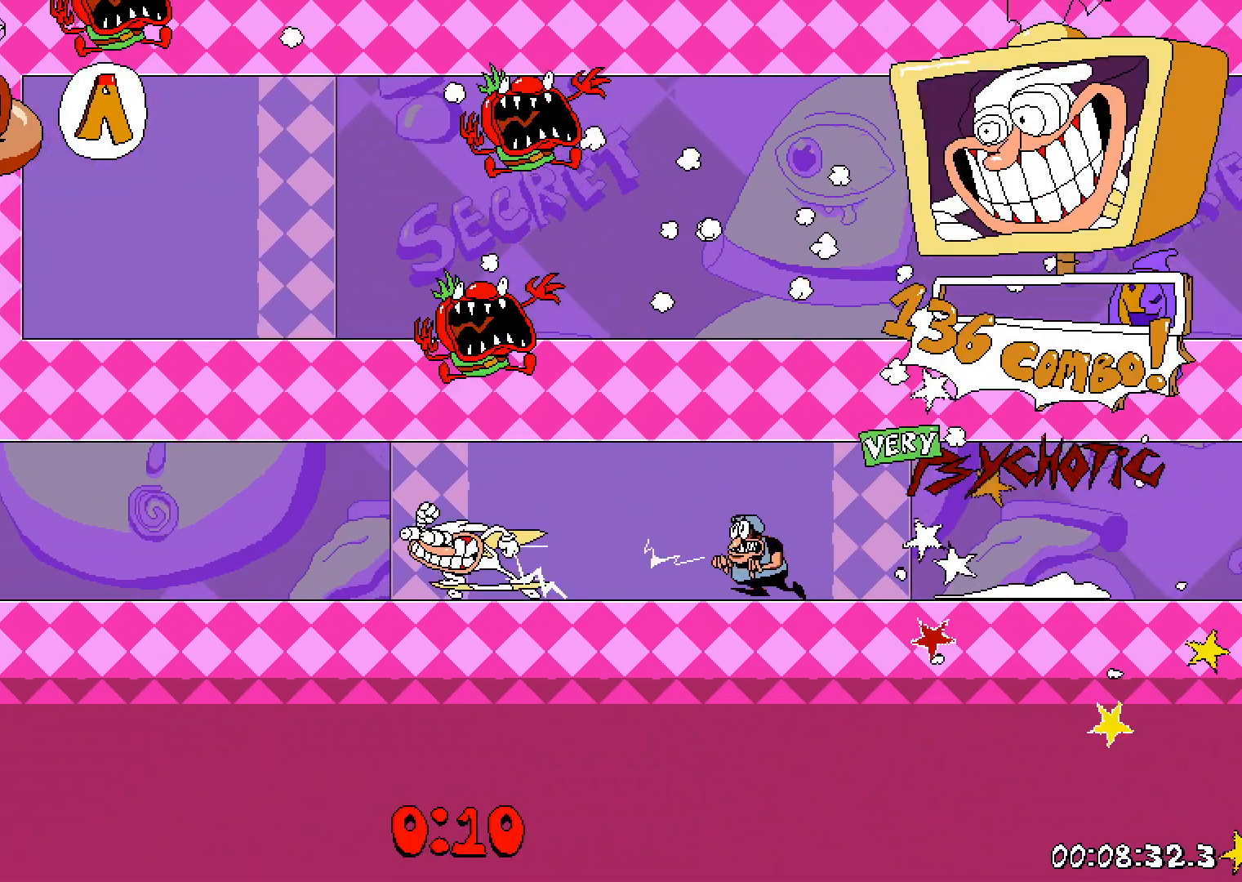
{"keys": ["dash", "left"], "events": []}
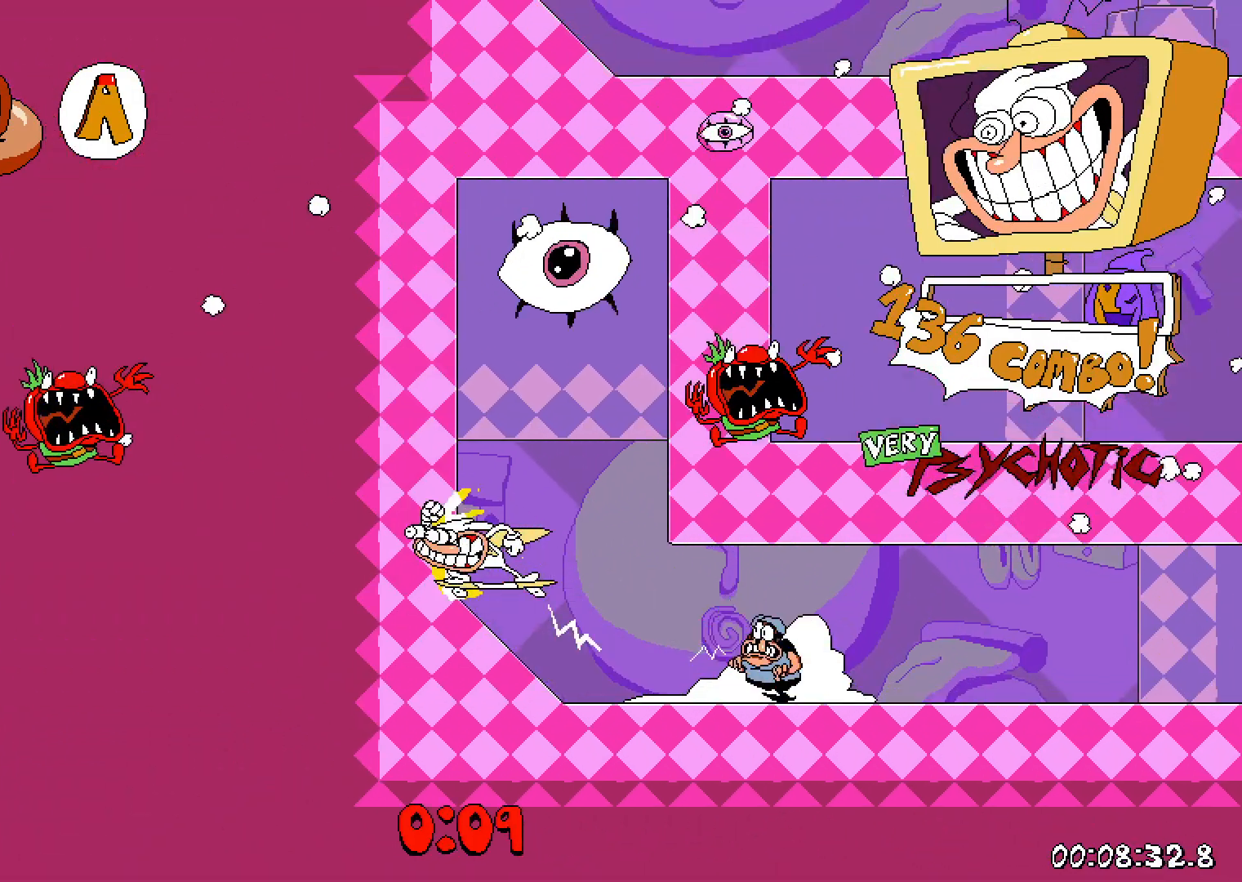
{"keys": [], "events": [[50, "left", "up"], [100, "right", "down"], [483, "right", "up"], [500, "dash", "up"]]}
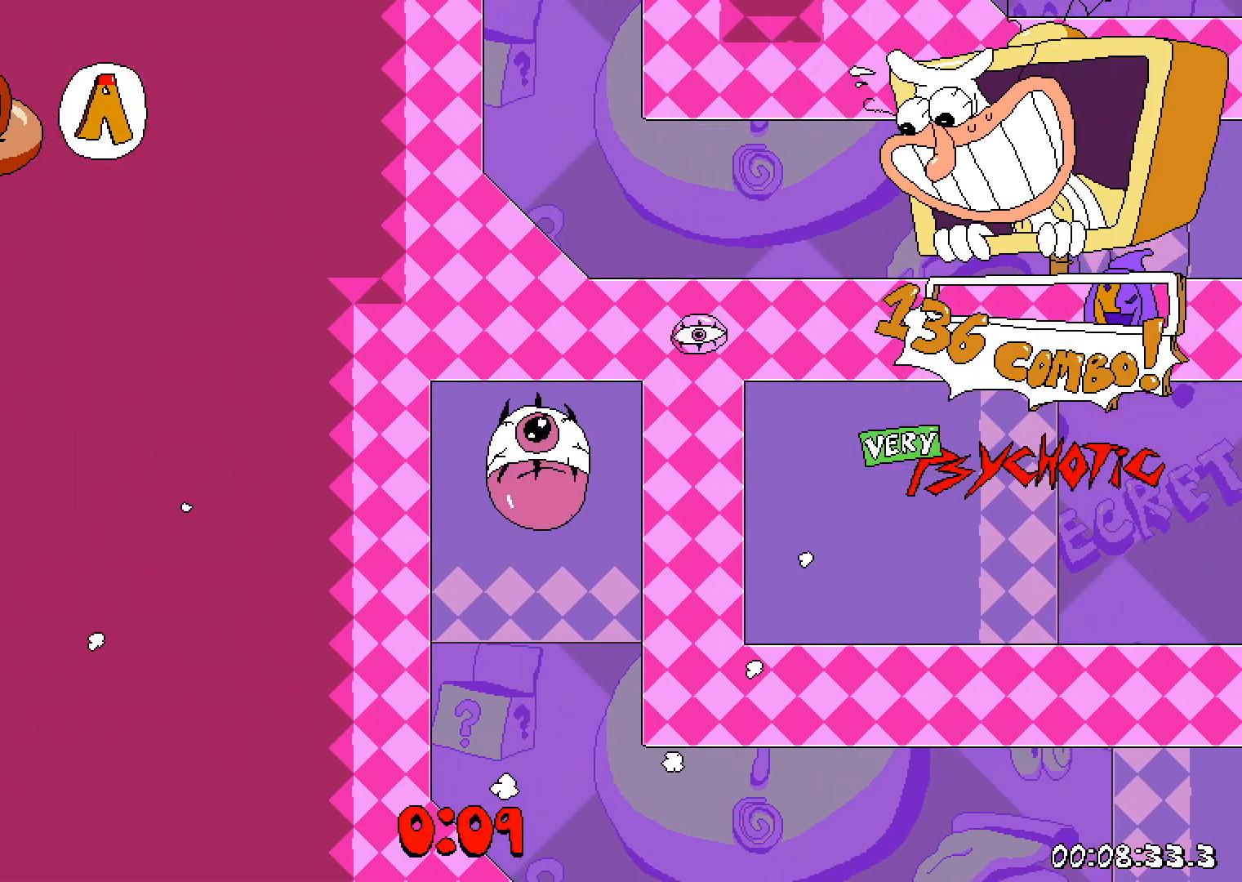
{"keys": [], "events": []}
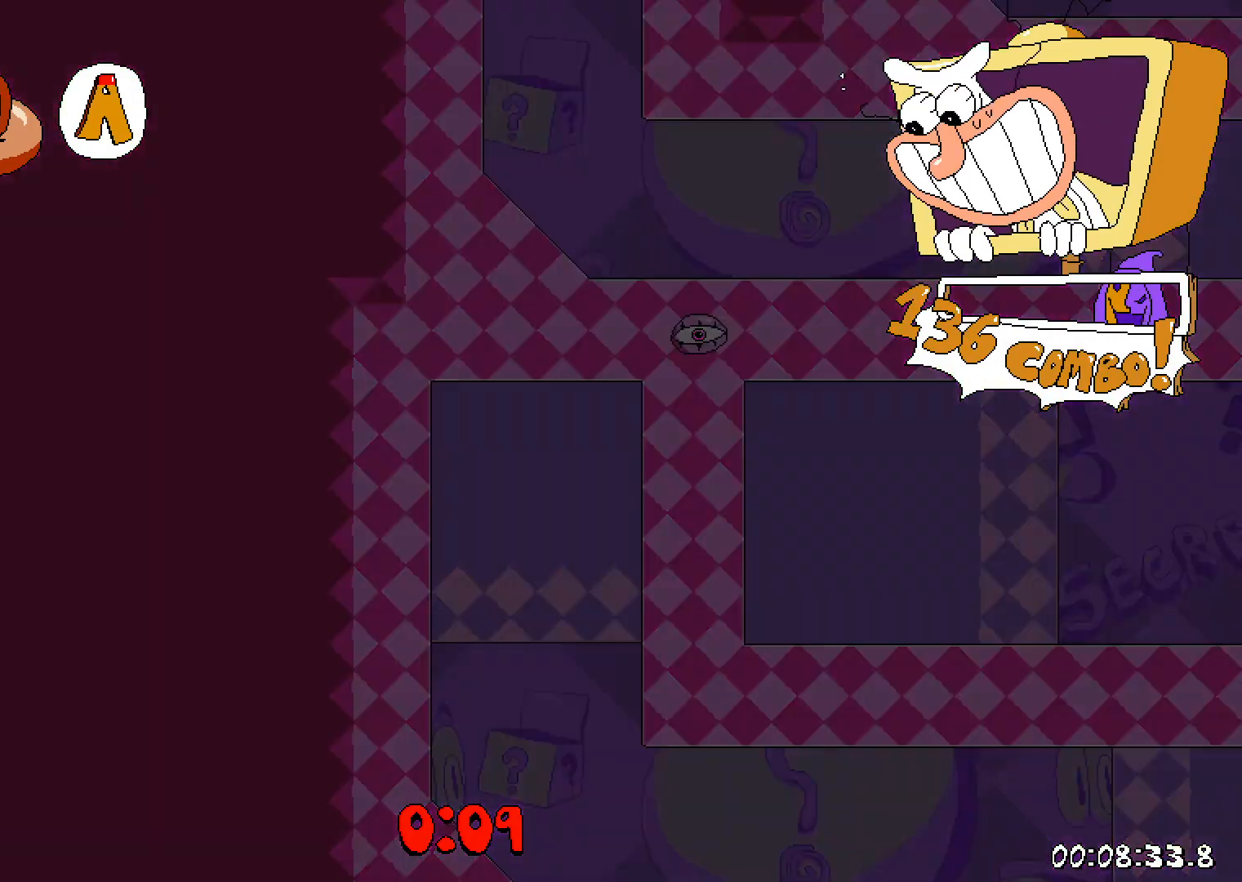
{"keys": [], "events": []}
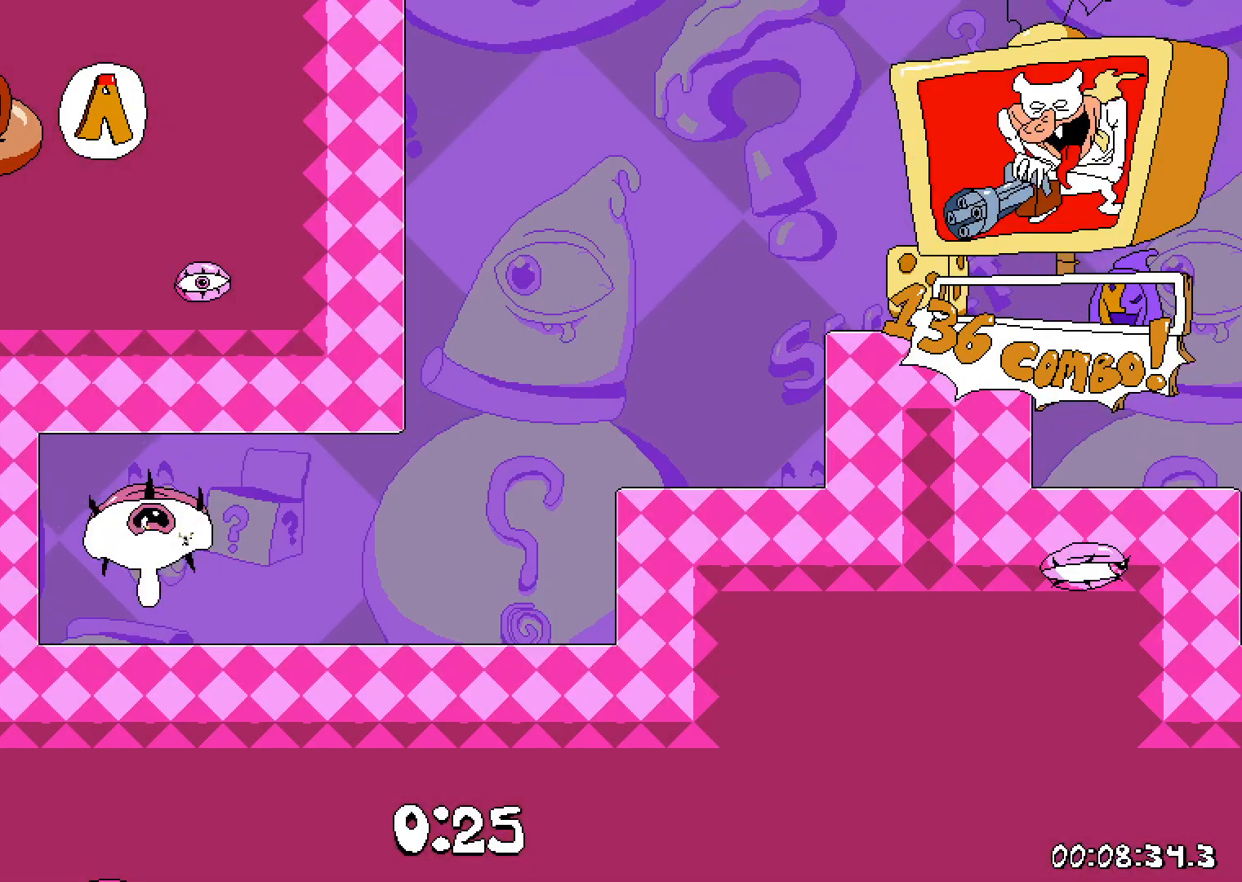
{"keys": ["right"], "events": [[67, "right", "down"]]}
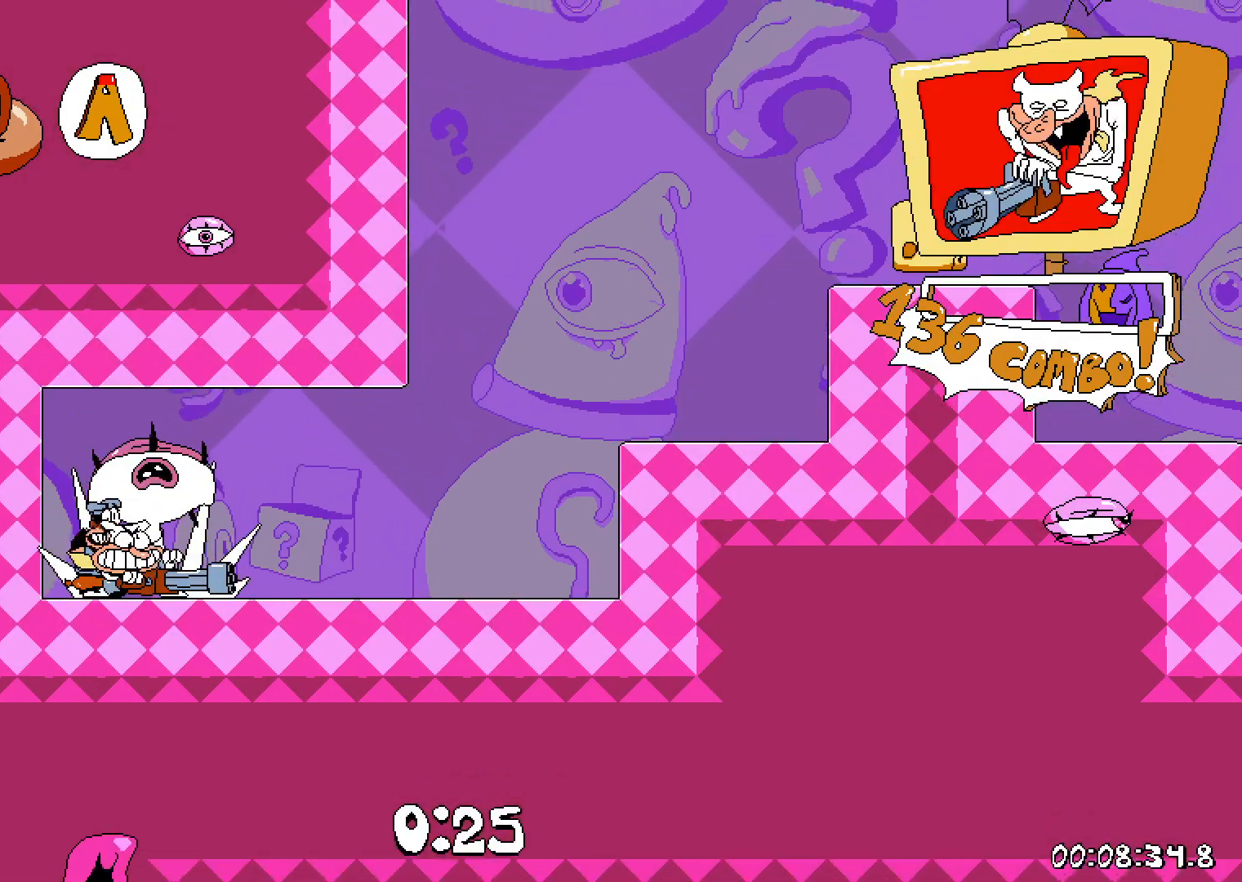
{"keys": ["dash", "right"], "events": [[17, "dash", "down"]]}
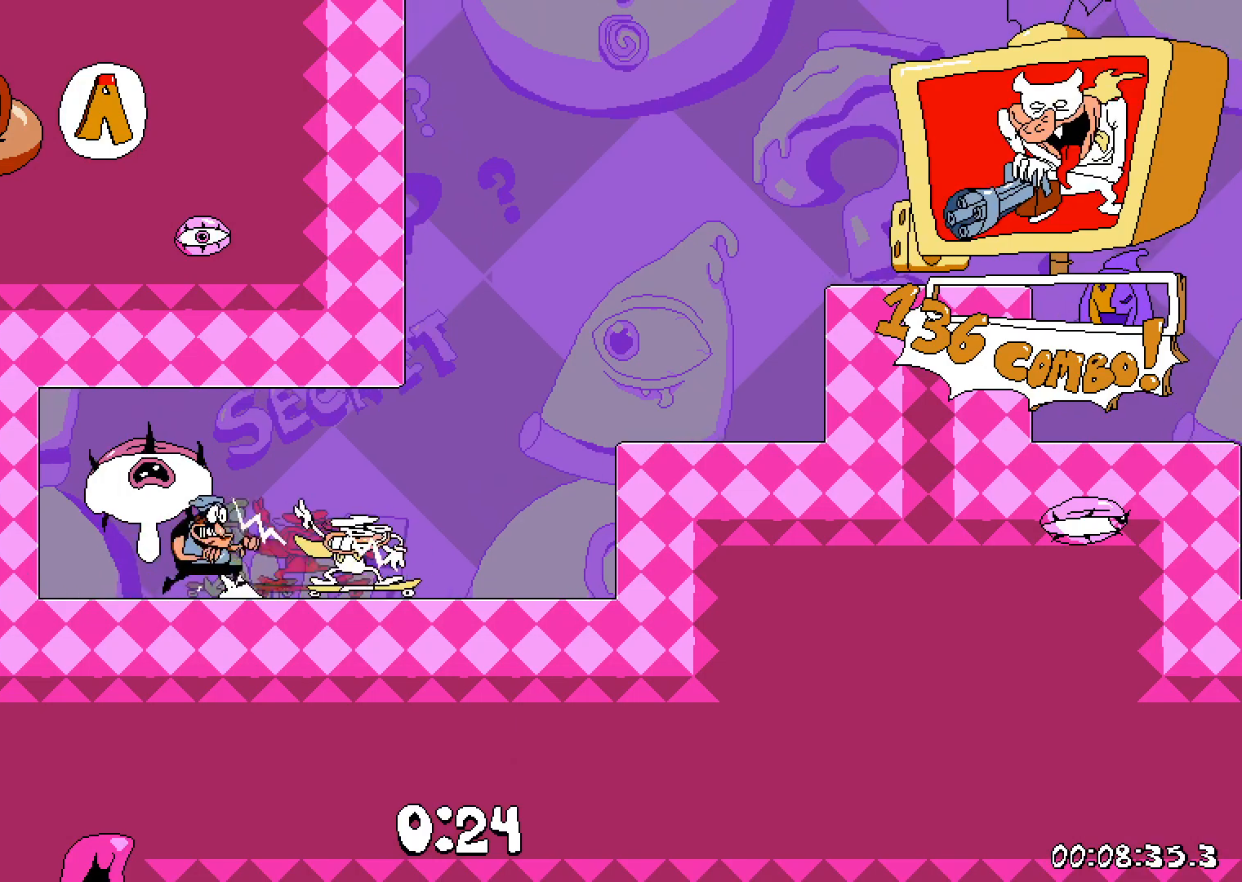
{"keys": ["dash", "jump", "right"], "events": [[167, "jump", "down"], [300, "jump", "up"], [450, "jump", "down"]]}
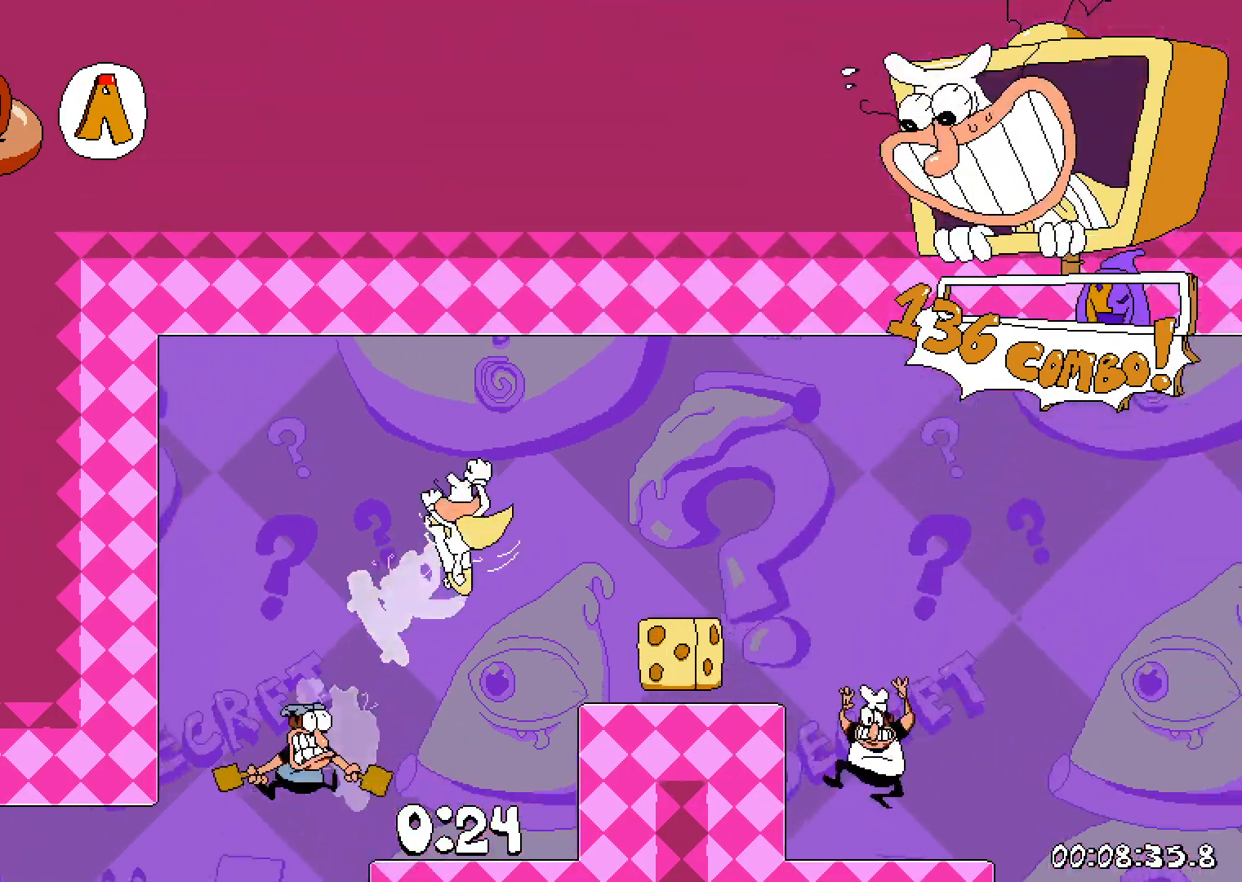
{"keys": ["dash", "down", "right"], "events": [[100, "jump", "up"], [150, "down", "down"], [183, "right", "up"], [217, "right", "down"]]}
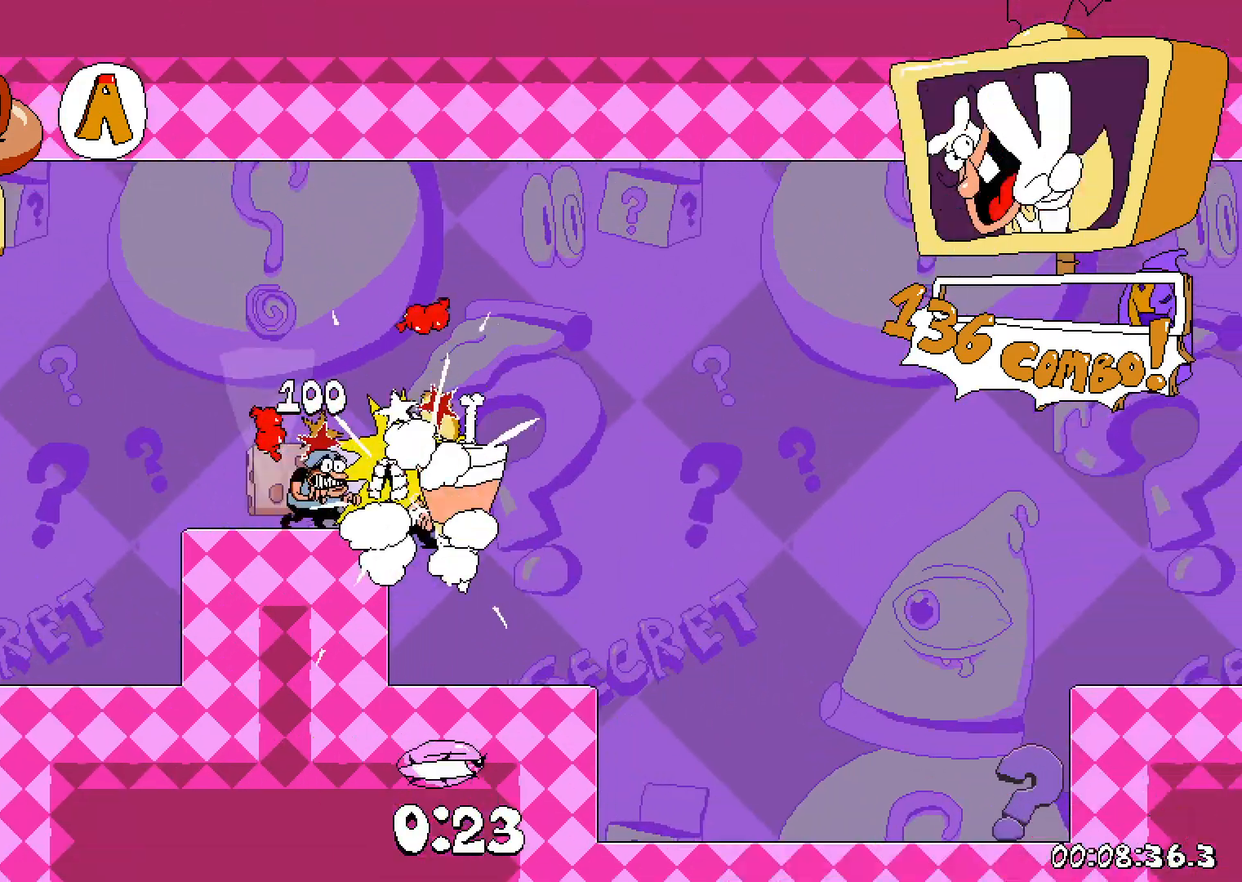
{"keys": ["dash", "grab", "right"], "events": [[217, "down", "up"], [400, "grab", "down"]]}
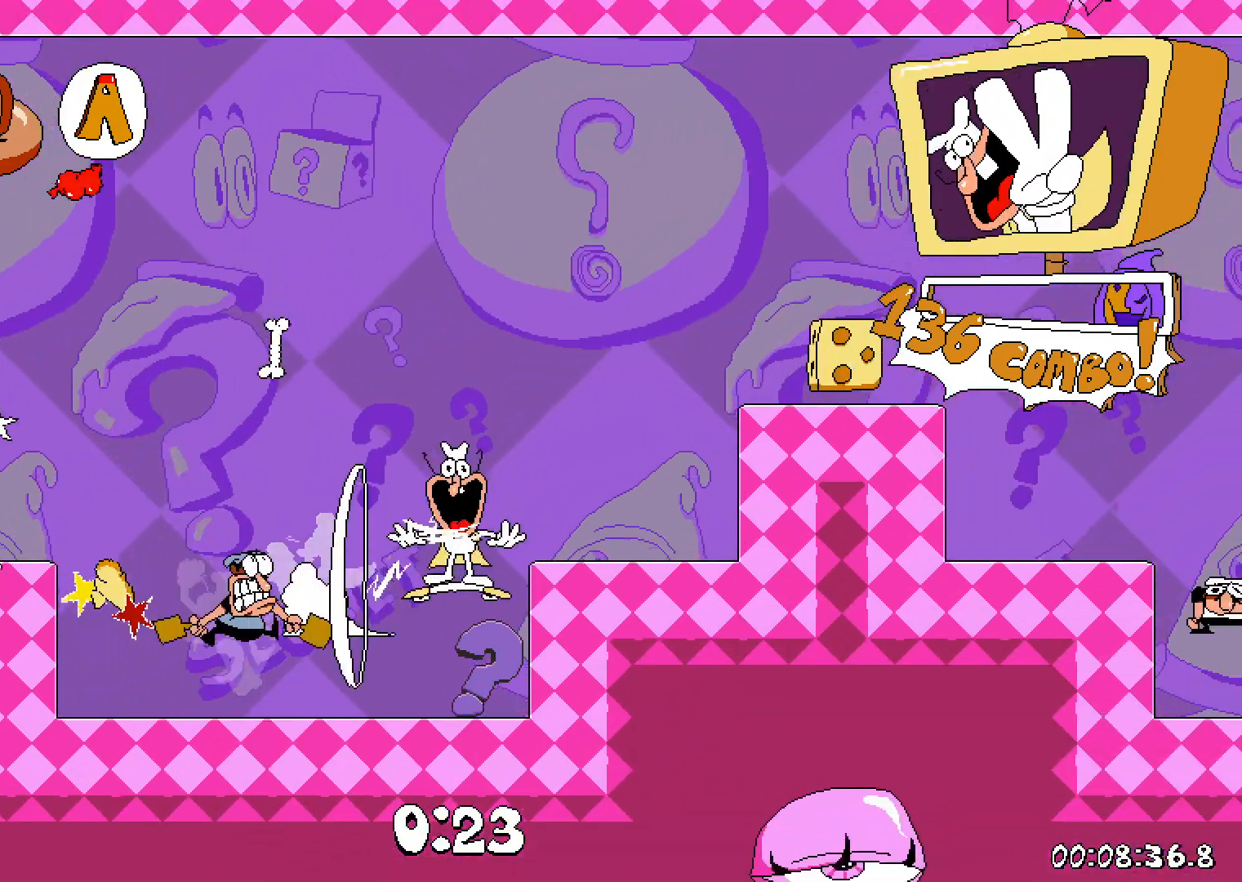
{"keys": ["dash", "right"], "events": [[33, "grab", "up"], [350, "grab", "down"], [400, "grab", "up"]]}
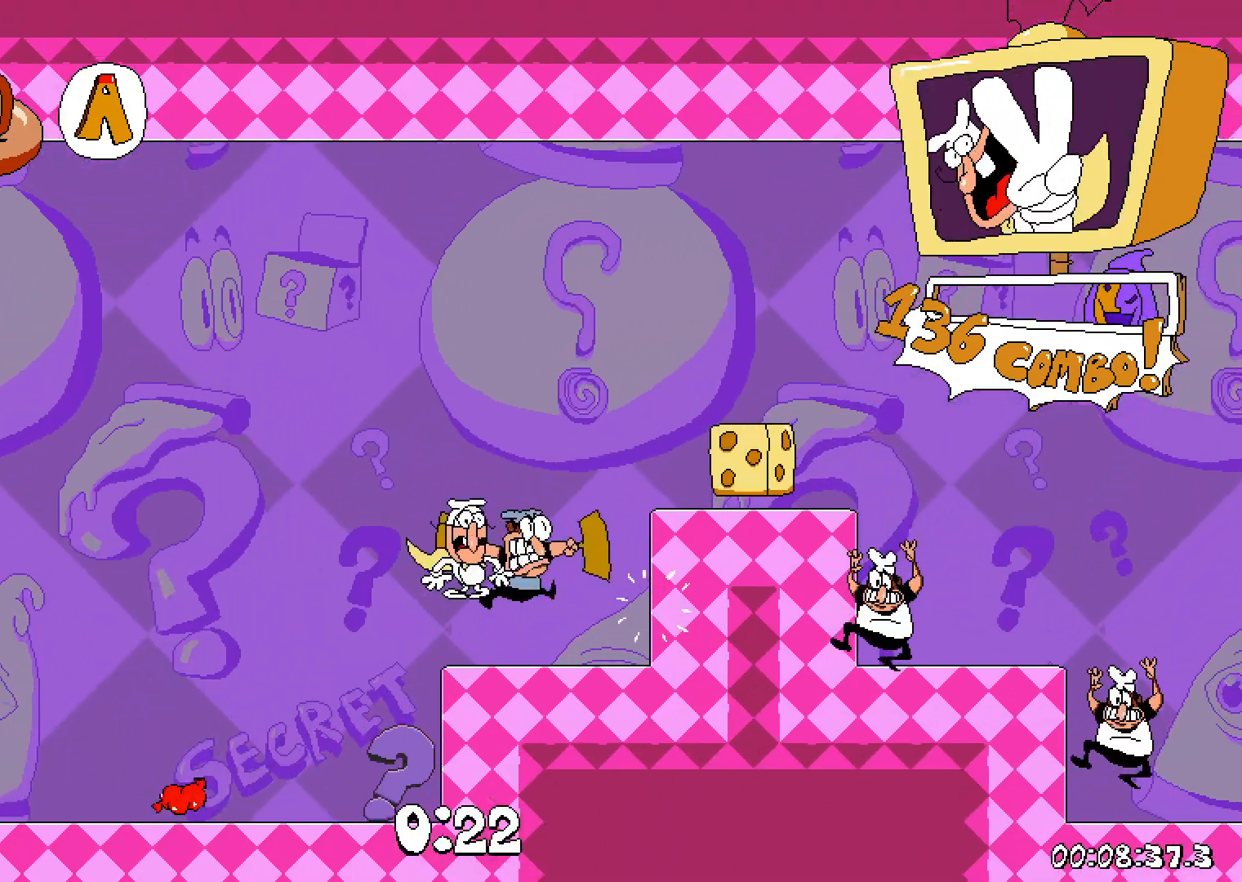
{"keys": ["dash", "right"], "events": []}
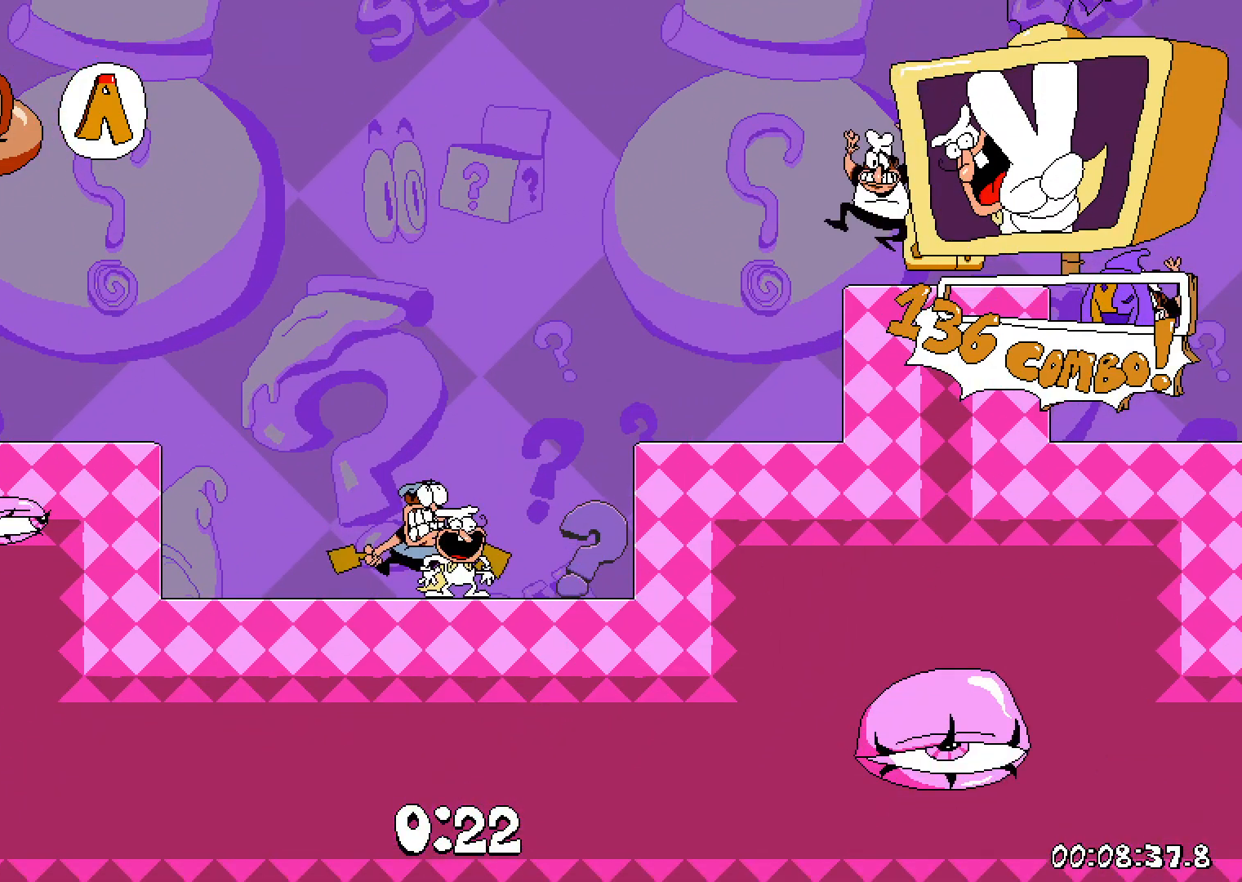
{"keys": ["dash", "right"], "events": [[117, "jump", "down"], [400, "jump", "up"]]}
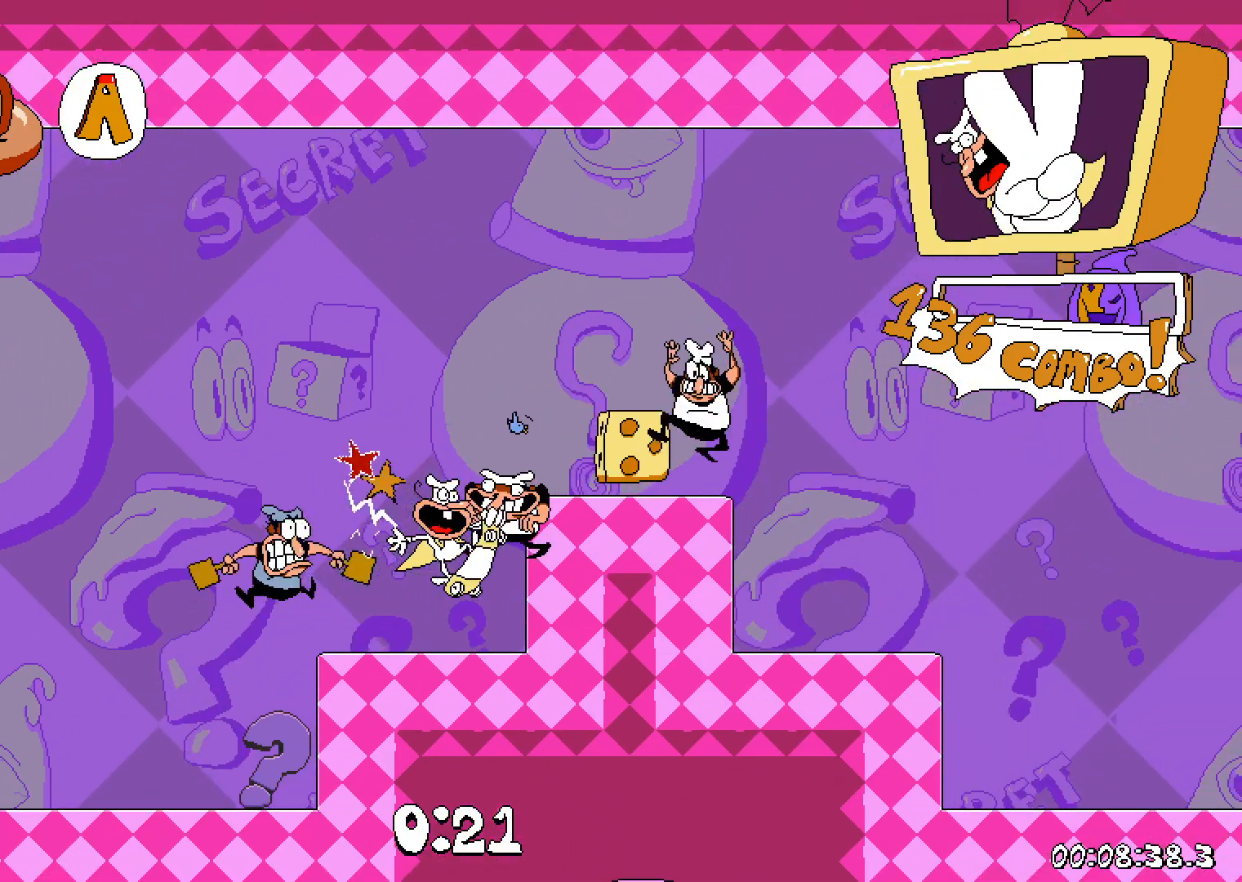
{"keys": ["dash", "right"], "events": []}
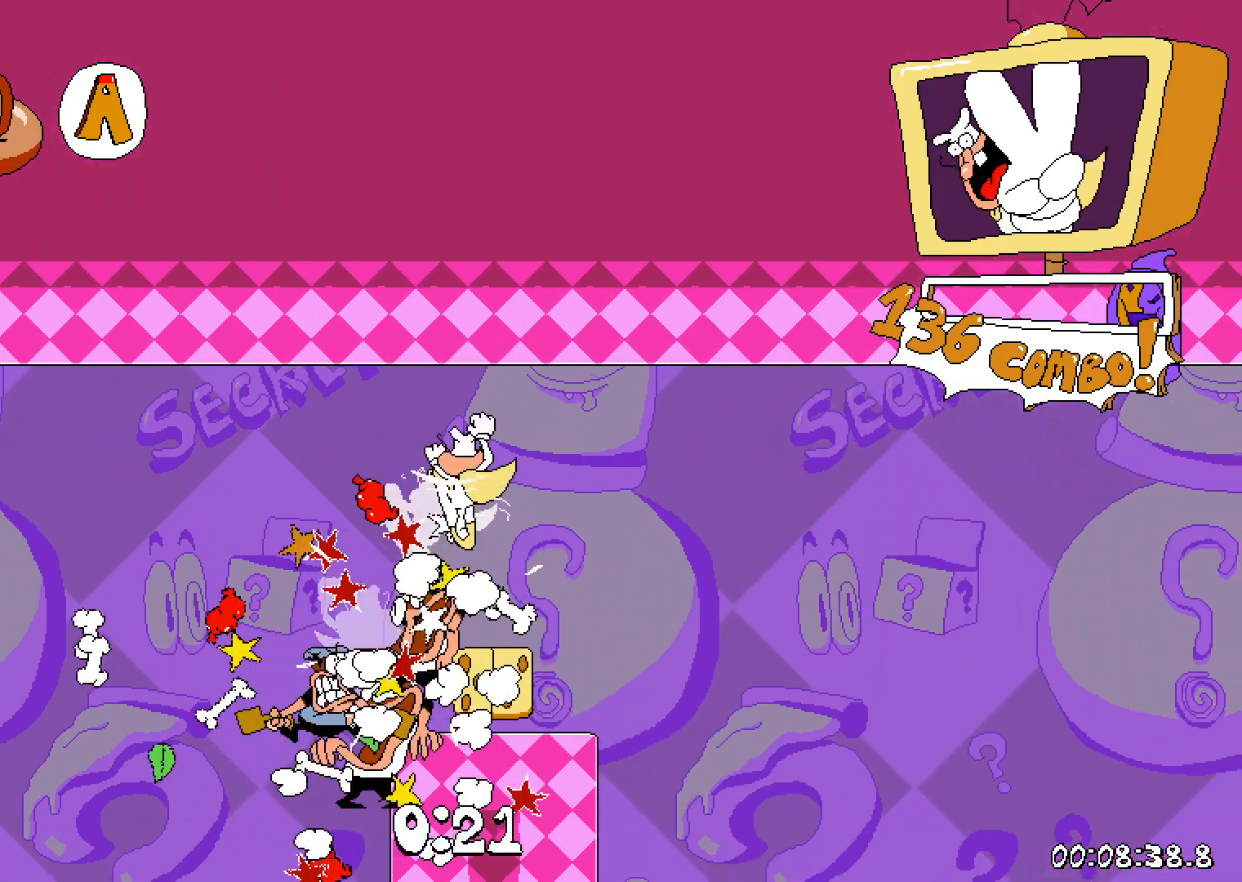
{"keys": ["dash", "left"], "events": [[100, "down", "down"], [133, "right", "up"], [317, "right", "down"], [433, "right", "up"], [450, "left", "down"], [467, "down", "up"]]}
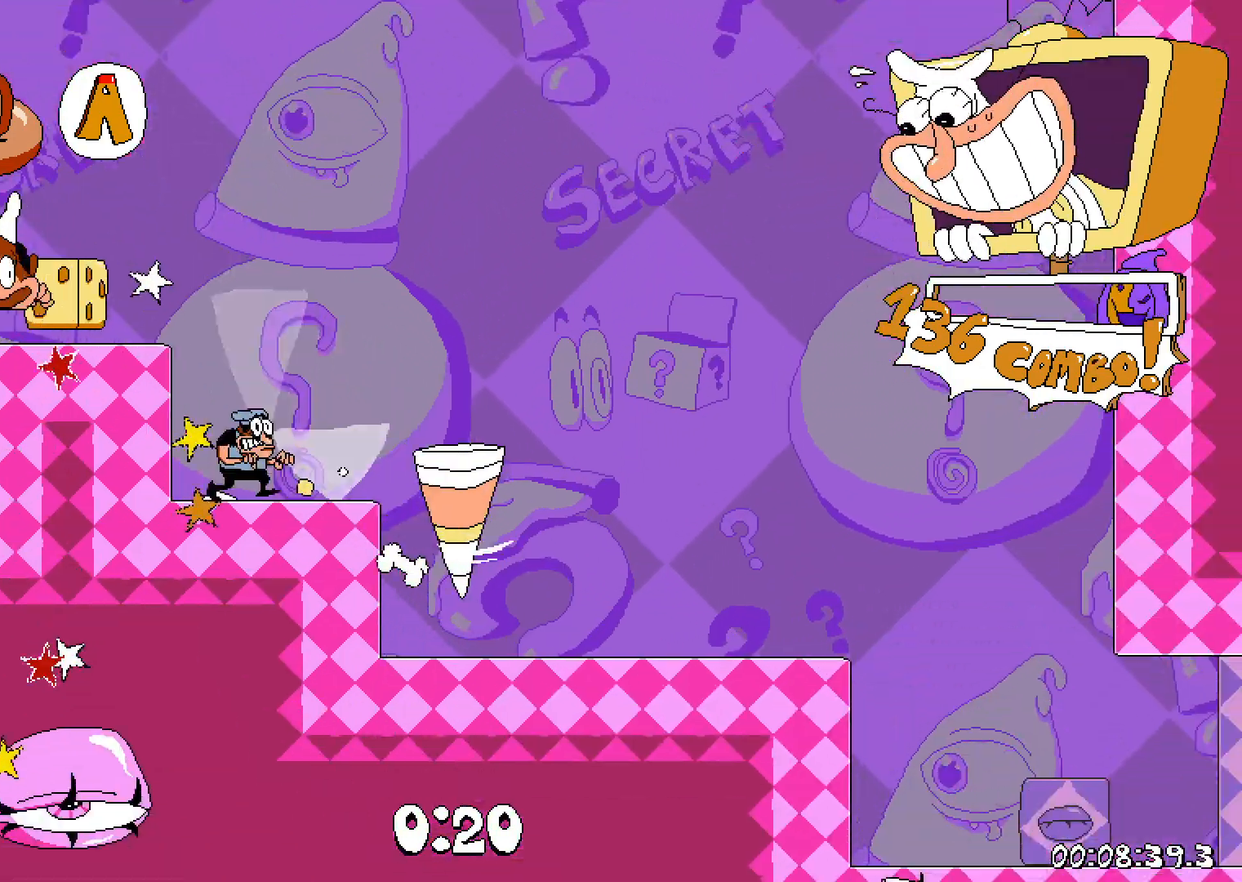
{"keys": ["dash", "right"], "events": [[200, "left", "up"], [267, "right", "down"]]}
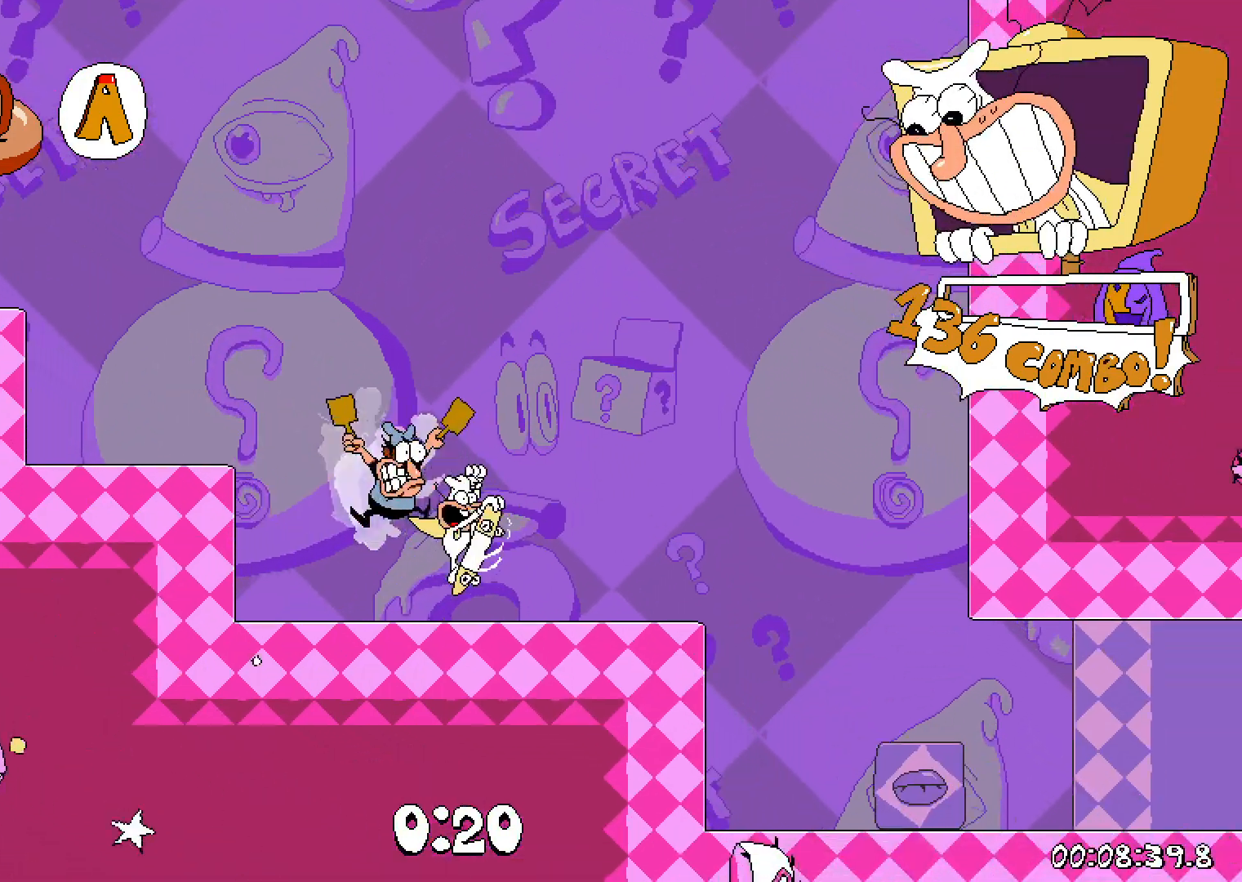
{"keys": ["dash", "right"], "events": [[217, "down", "down"], [483, "down", "up"]]}
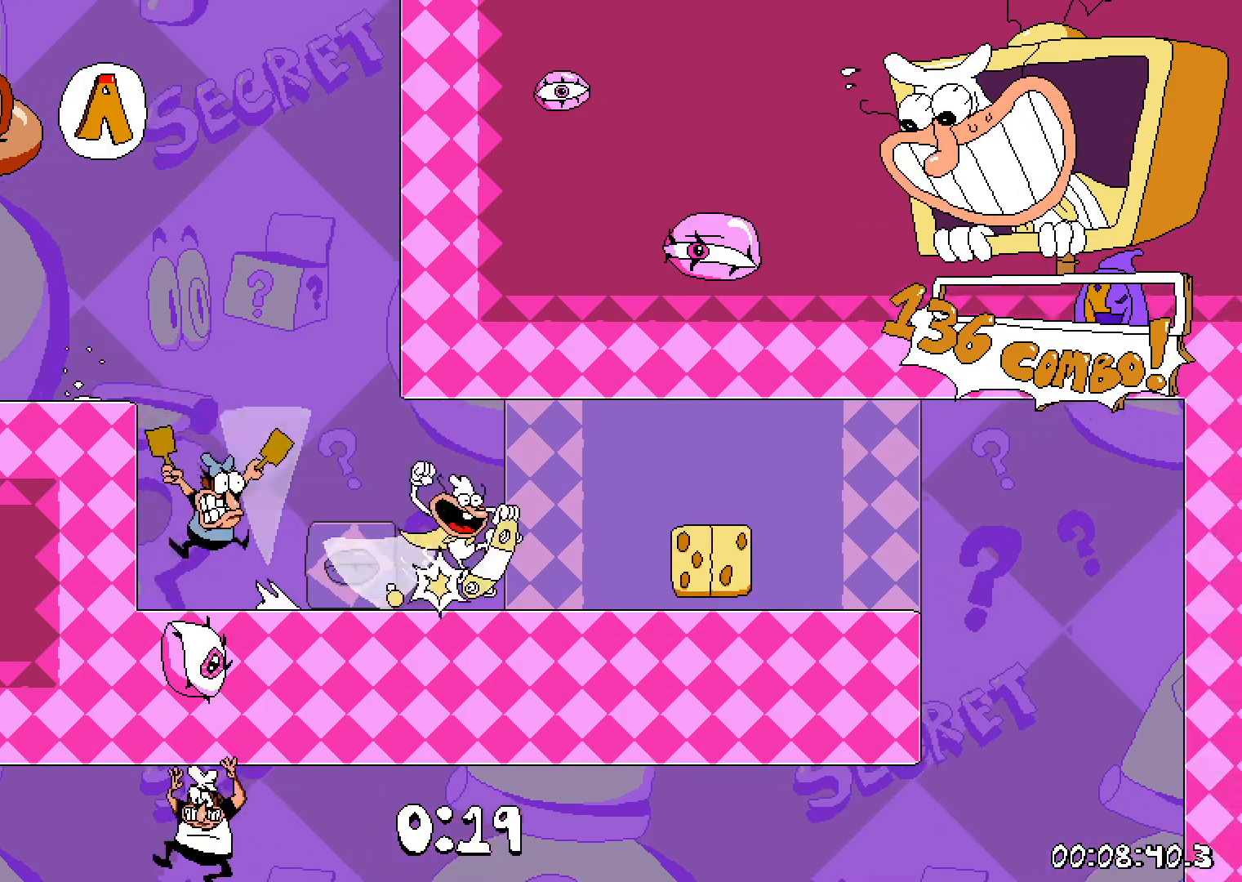
{"keys": ["dash"], "events": [[367, "right", "up"]]}
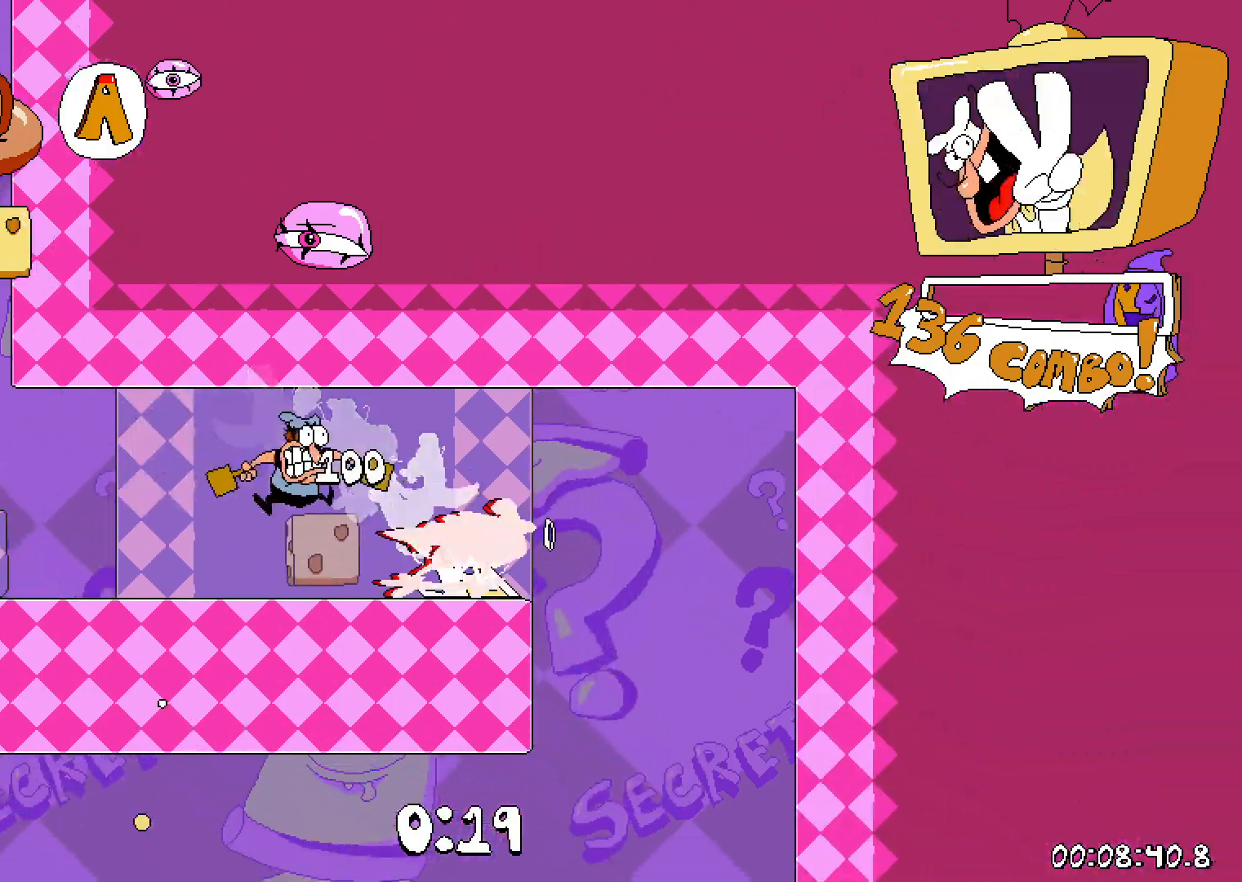
{"keys": ["dash", "left"], "events": [[33, "left", "down"]]}
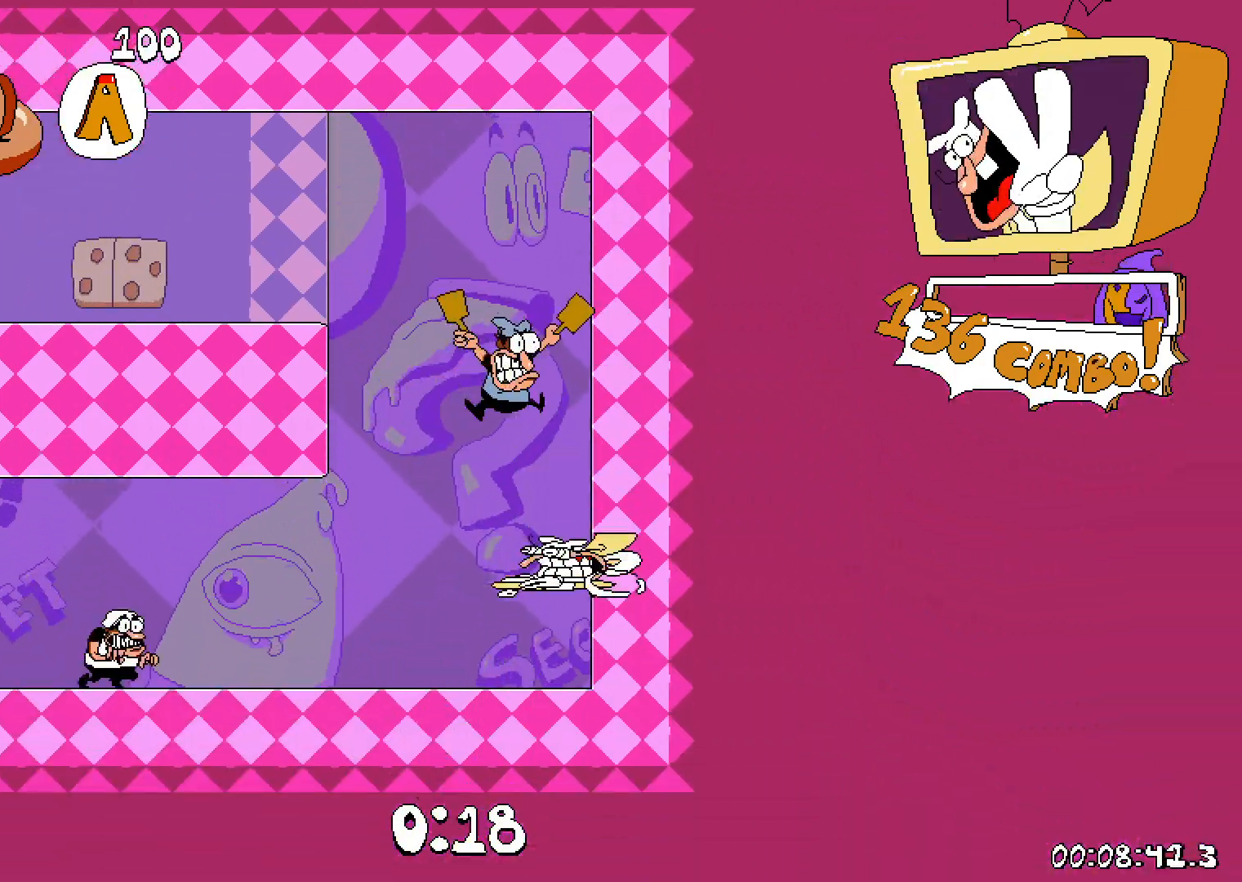
{"keys": ["dash", "left"], "events": []}